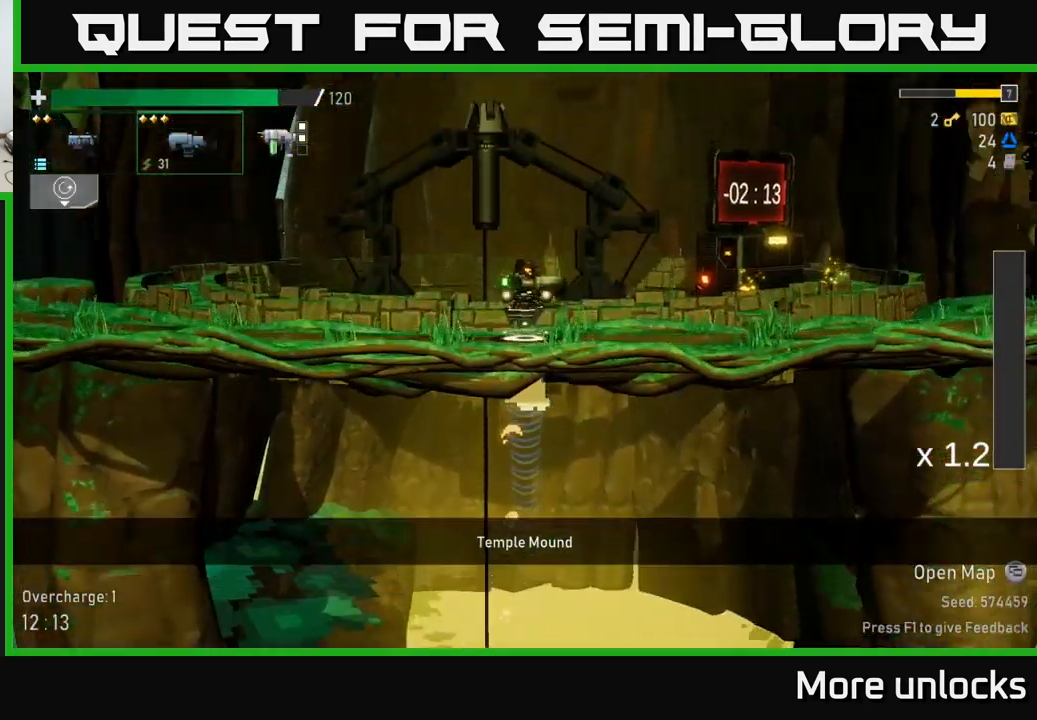
Gameplay with a controller (Xbox layout); each line is a JSON object with the inputs held at the frame after it. "events" lists button and stick changes between this image and that frame as [ms after this image, input, new state], when the widget could be followed in between.
{"buttons": [], "left_stick": "left", "right_stick": "center", "events": [[384, "left_stick", "left"]]}
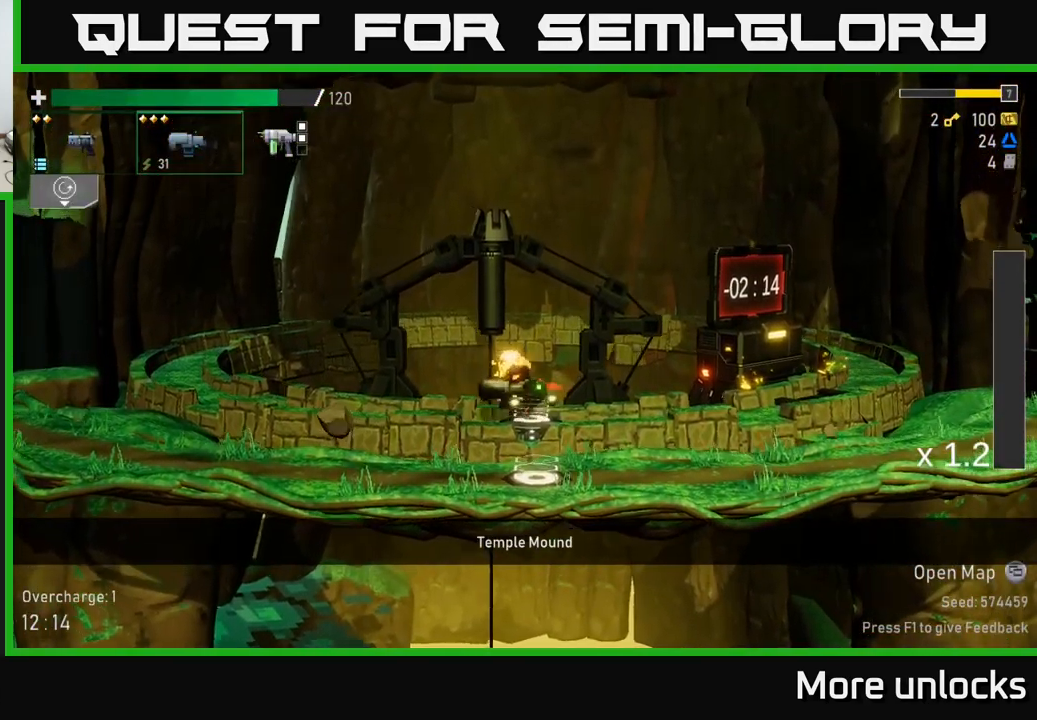
{"buttons": [], "left_stick": "right", "right_stick": "center", "events": [[134, "left_stick", "right"]]}
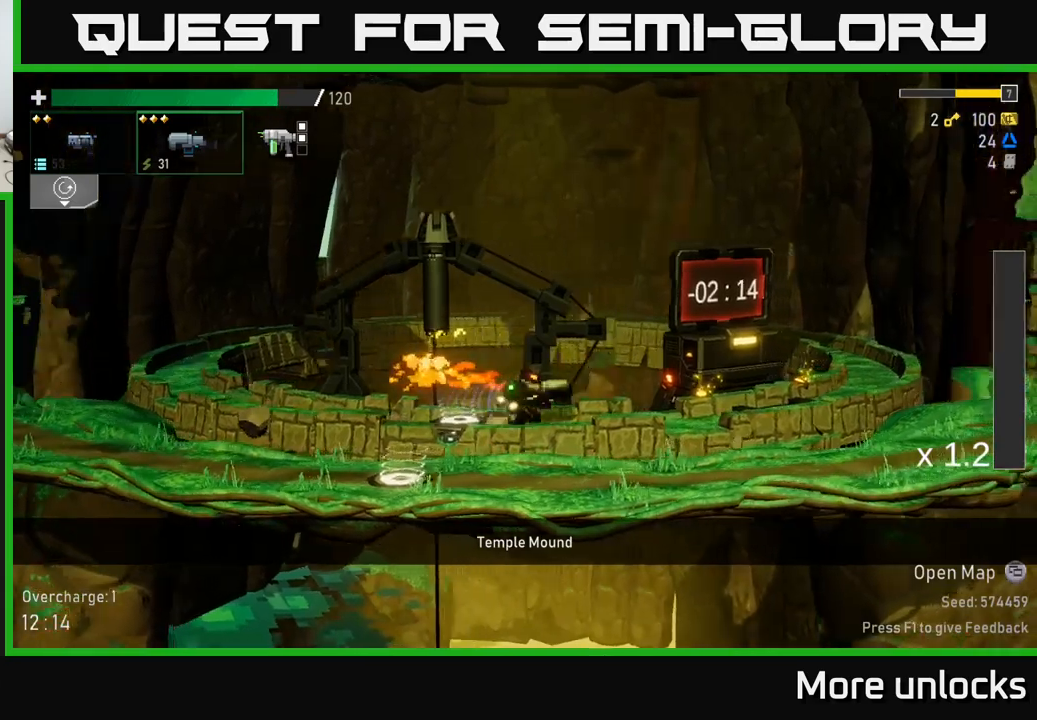
{"buttons": [], "left_stick": "right", "right_stick": "center", "events": [[33, "A", "down"], [117, "X", "down"], [133, "A", "up"], [217, "X", "up"]]}
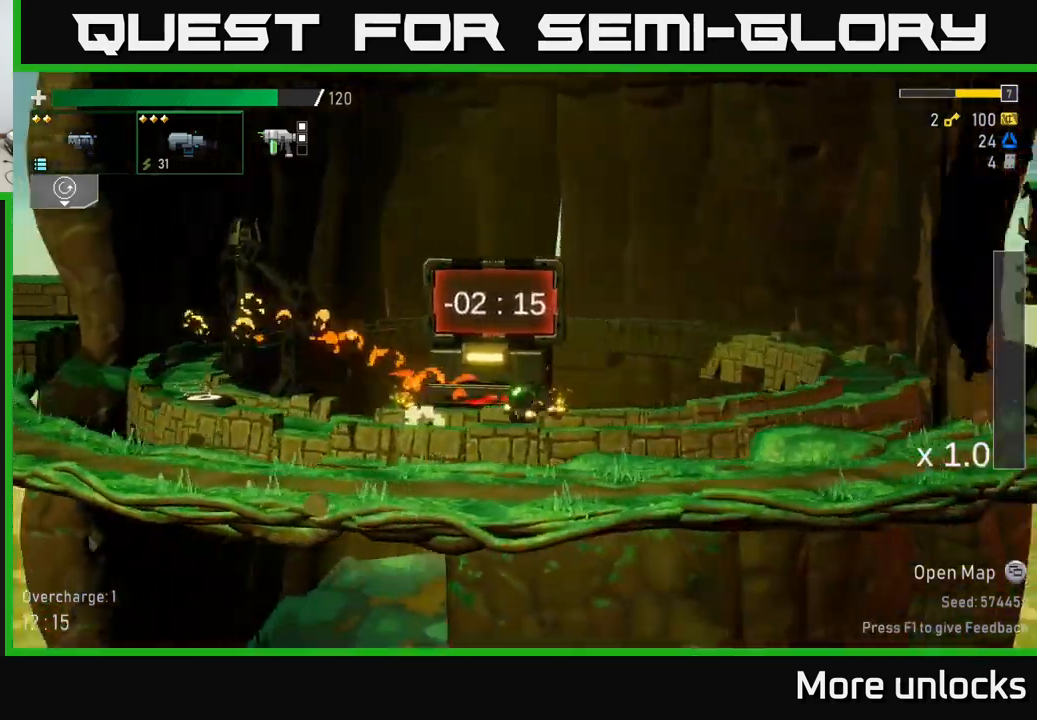
{"buttons": ["A", "X"], "left_stick": "left", "right_stick": "center", "events": [[117, "left_stick", "left"], [250, "A", "down"], [350, "X", "down"]]}
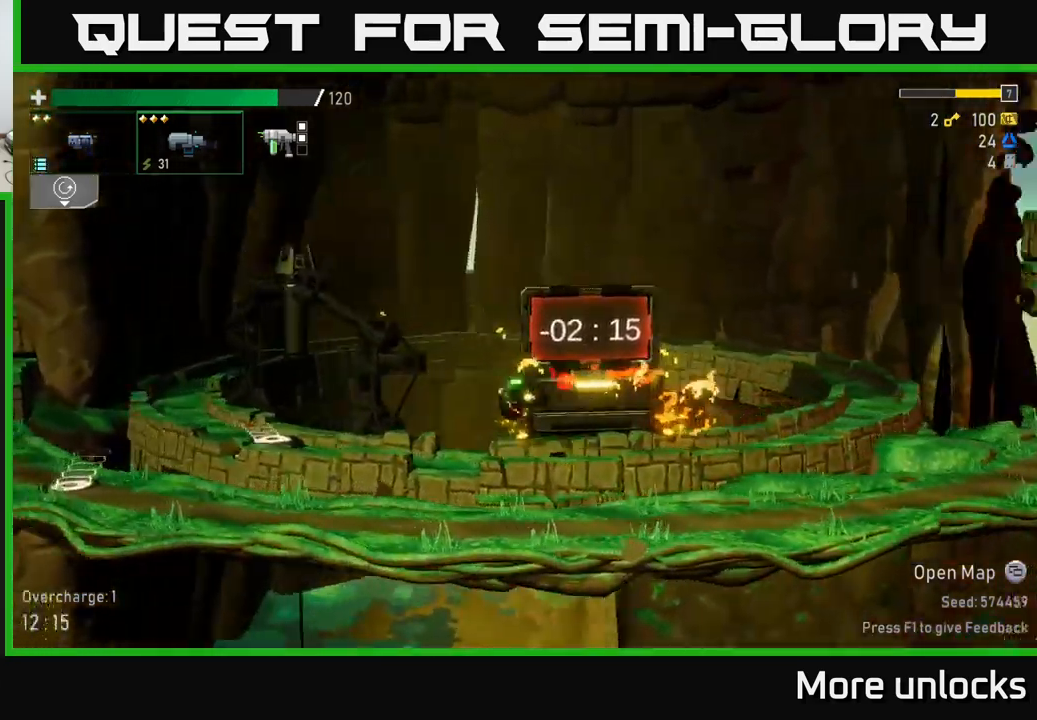
{"buttons": ["Y"], "left_stick": "left", "right_stick": "center", "events": [[50, "X", "up"], [83, "A", "up"], [433, "Y", "down"]]}
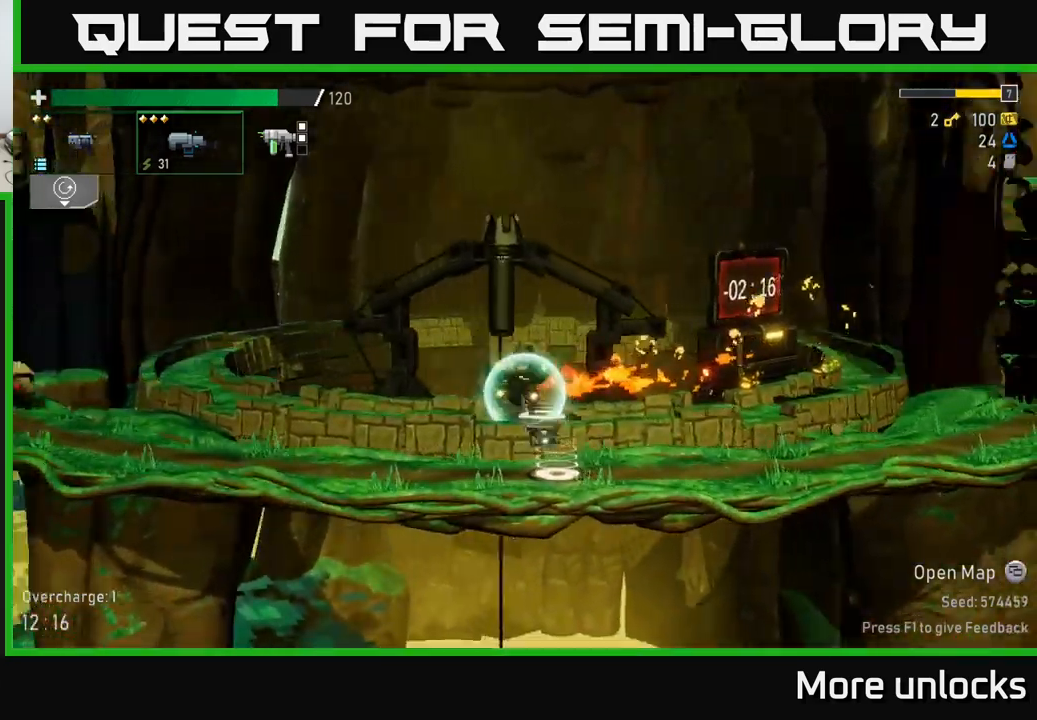
{"buttons": [], "left_stick": "left", "right_stick": "center", "events": [[33, "Y", "up"]]}
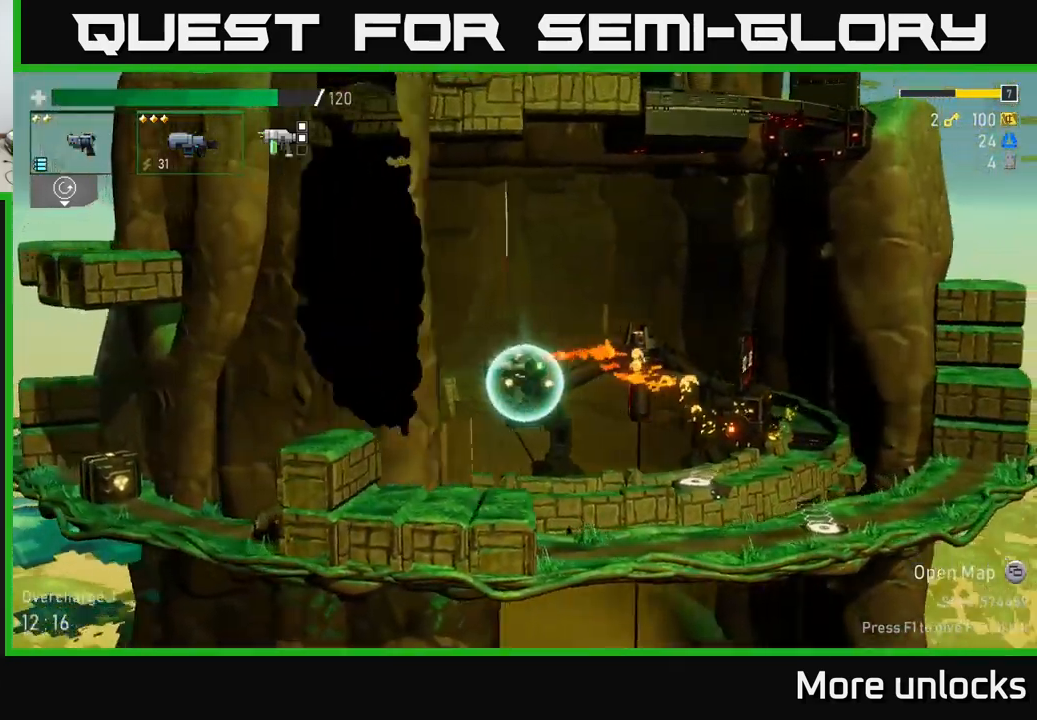
{"buttons": [], "left_stick": "left", "right_stick": "center", "events": [[250, "A", "down"], [433, "A", "up"]]}
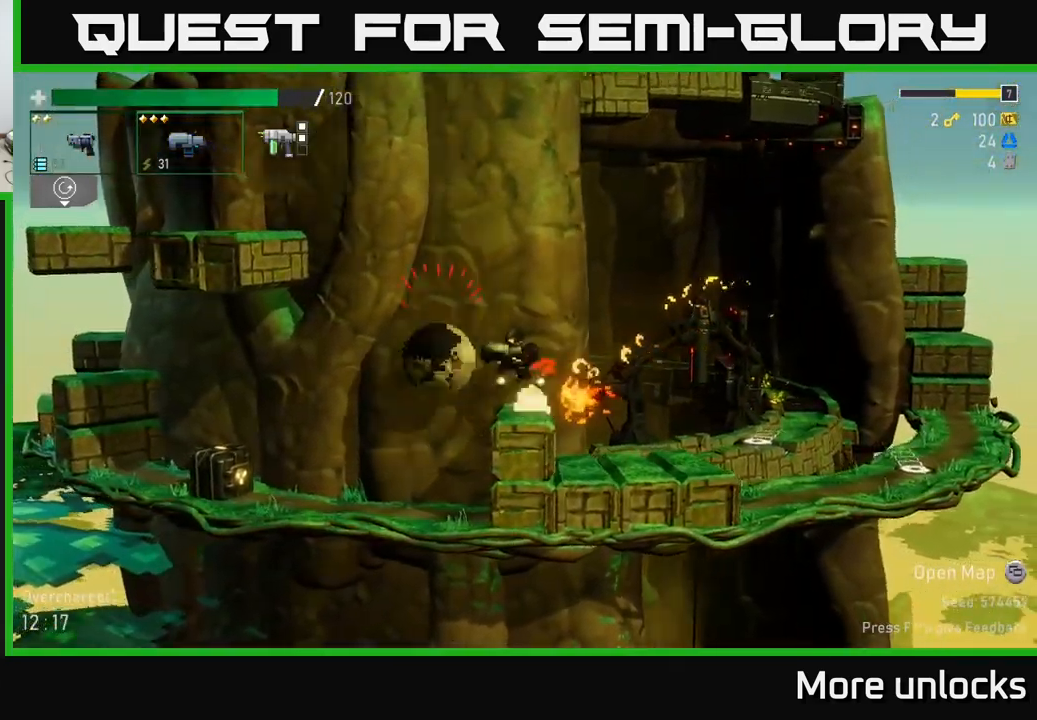
{"buttons": [], "left_stick": "left", "right_stick": "center", "events": [[217, "left_stick", "center"], [250, "A", "down"], [317, "X", "down"], [350, "A", "up"], [350, "left_stick", "left"], [400, "X", "up"]]}
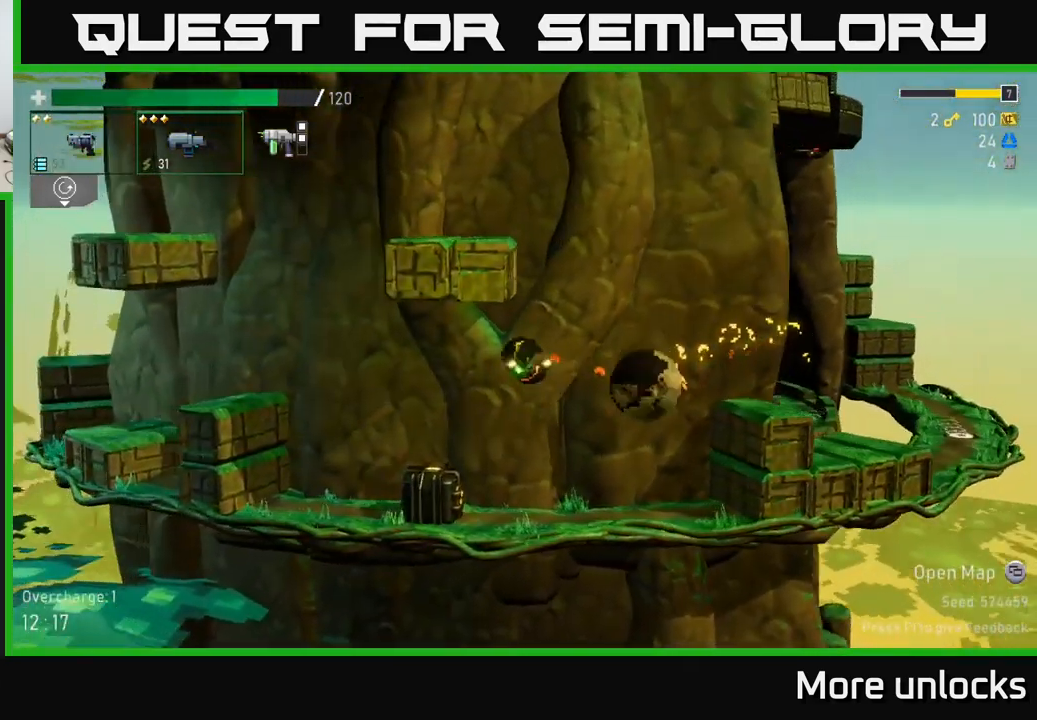
{"buttons": [], "left_stick": "right", "right_stick": "center", "events": [[383, "left_stick", "right"]]}
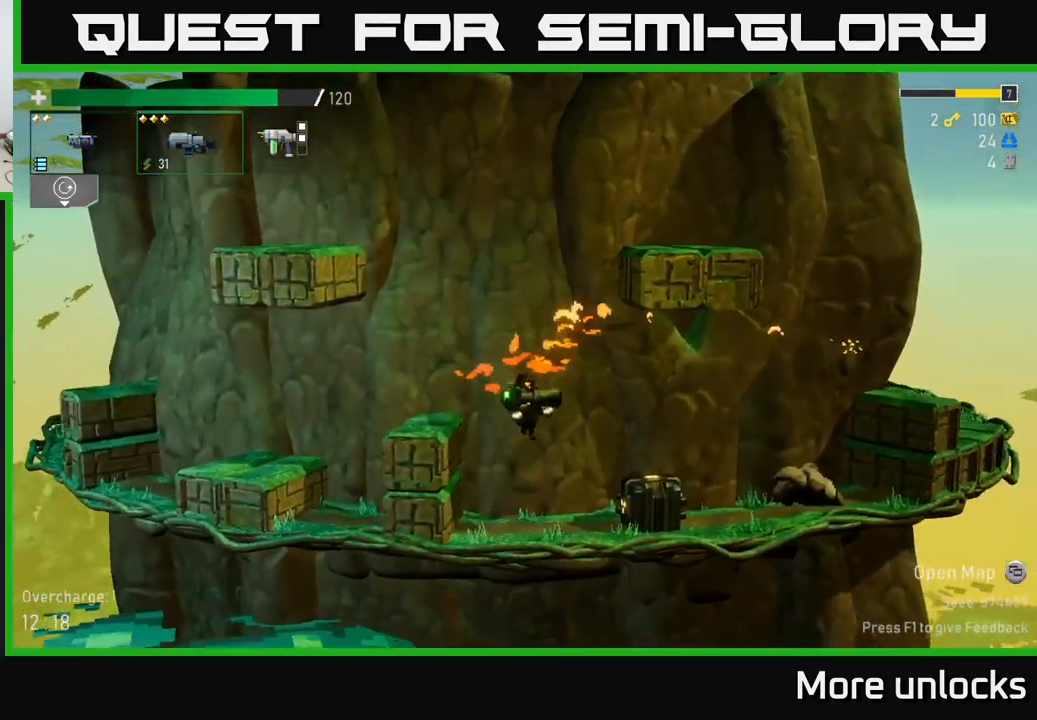
{"buttons": ["R2"], "left_stick": "down", "right_stick": "center", "events": [[50, "left_stick", "center"], [133, "left_stick", "down"], [217, "R2", "down"], [333, "R2", "up"], [467, "R2", "down"]]}
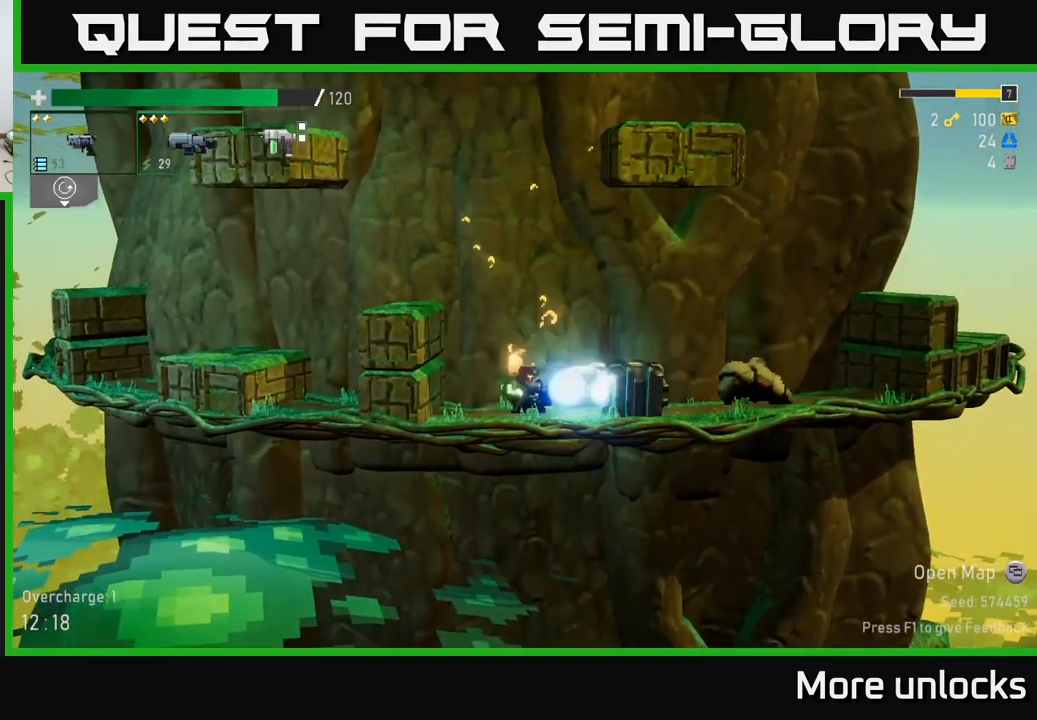
{"buttons": [], "left_stick": "down", "right_stick": "center", "events": [[67, "R2", "up"], [150, "R2", "down"], [250, "R2", "up"], [367, "R2", "down"], [467, "R2", "up"]]}
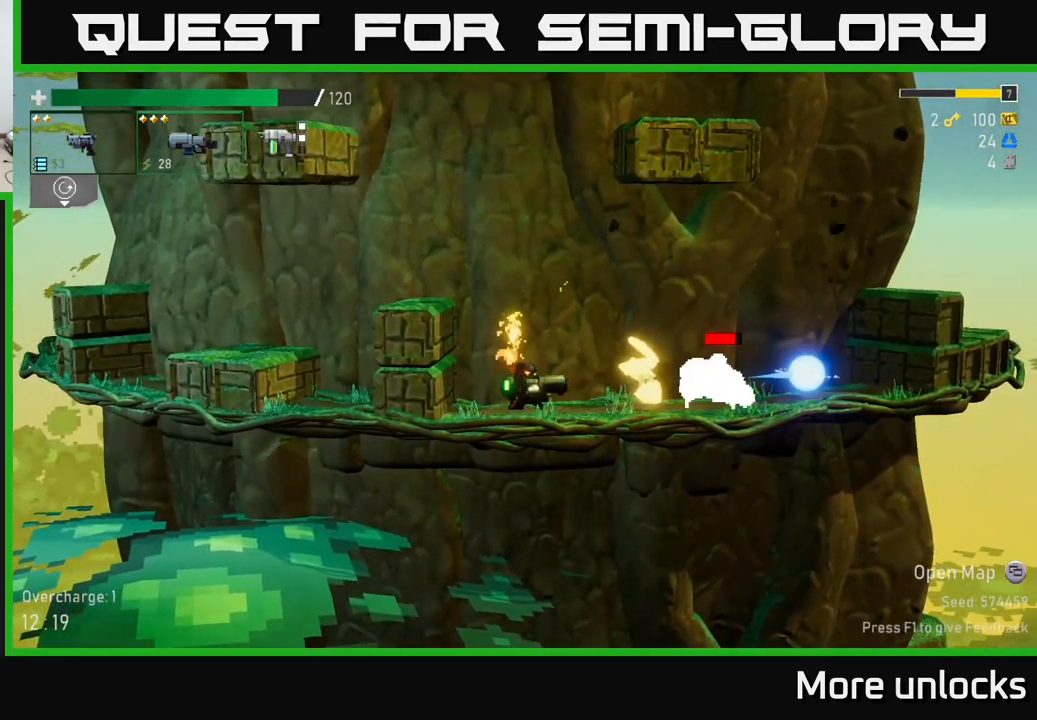
{"buttons": ["X"], "left_stick": "right", "right_stick": "center", "events": [[67, "R2", "down"], [183, "R2", "up"], [317, "R2", "down"], [383, "R2", "up"], [450, "left_stick", "right"], [516, "X", "down"]]}
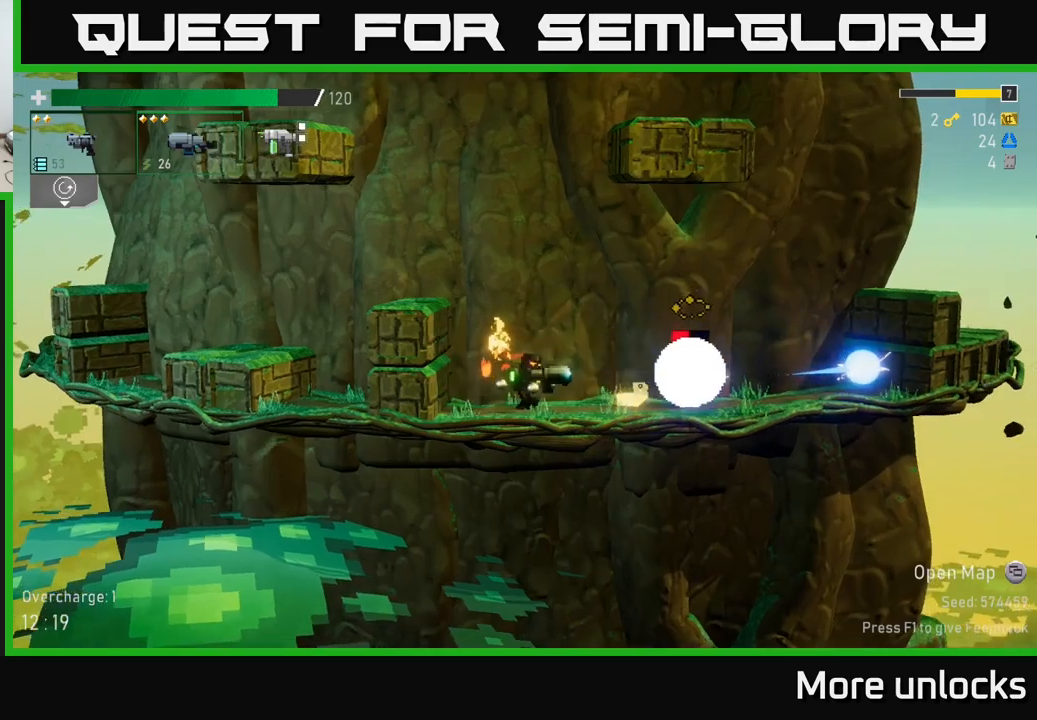
{"buttons": [], "left_stick": "left", "right_stick": "center", "events": [[183, "X", "up"], [450, "left_stick", "center"], [500, "left_stick", "left"]]}
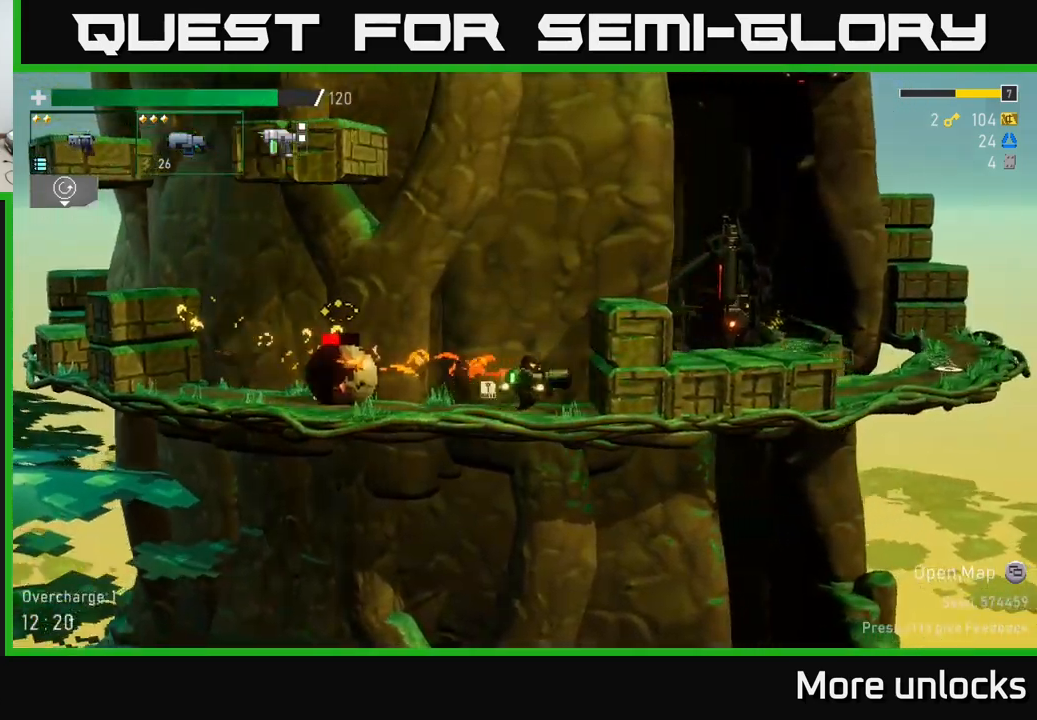
{"buttons": [], "left_stick": "down", "right_stick": "center", "events": [[50, "R2", "down"], [133, "R2", "up"], [133, "left_stick", "down"], [267, "R2", "down"], [367, "R2", "up"]]}
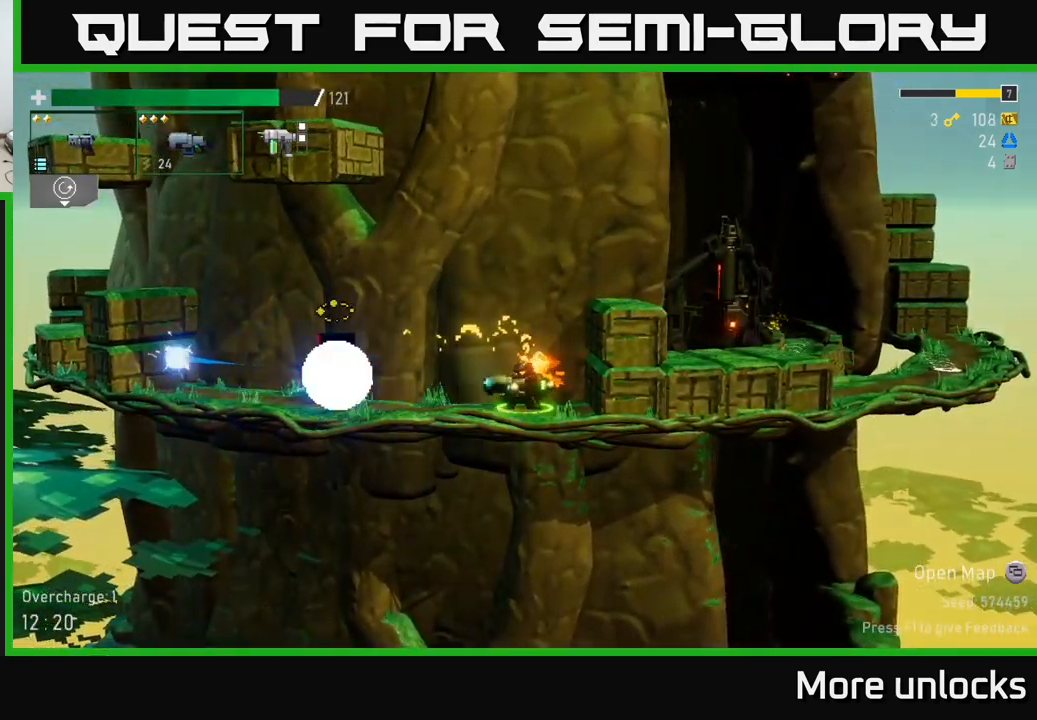
{"buttons": [], "left_stick": "left", "right_stick": "center", "events": [[33, "left_stick", "left"], [300, "R2", "down"], [300, "left_stick", "down-left"], [383, "R2", "up"], [467, "left_stick", "left"]]}
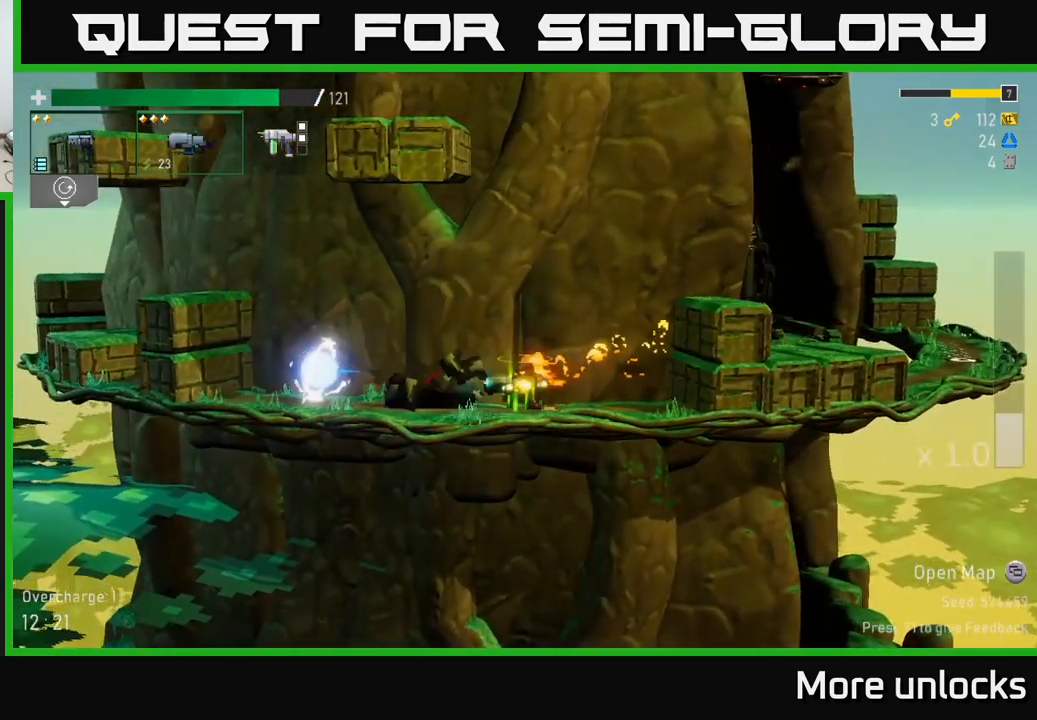
{"buttons": ["A"], "left_stick": "left", "right_stick": "center", "events": [[283, "A", "down"], [450, "A", "up"], [483, "A", "down"]]}
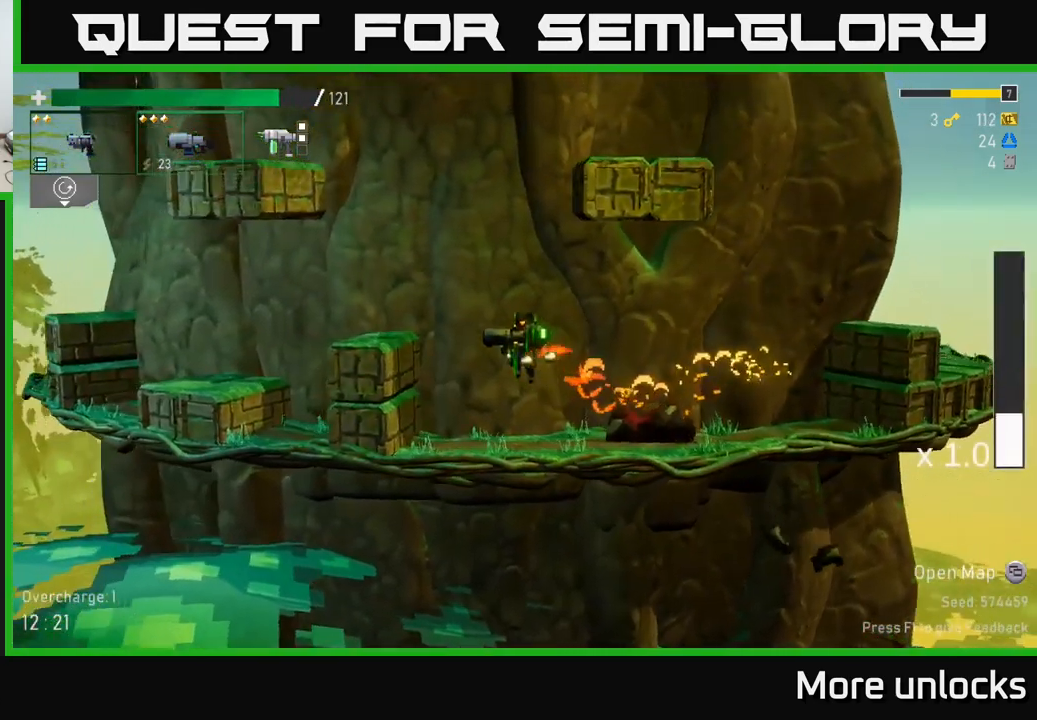
{"buttons": [], "left_stick": "left", "right_stick": "center", "events": [[167, "X", "down"], [333, "A", "up"], [350, "X", "up"]]}
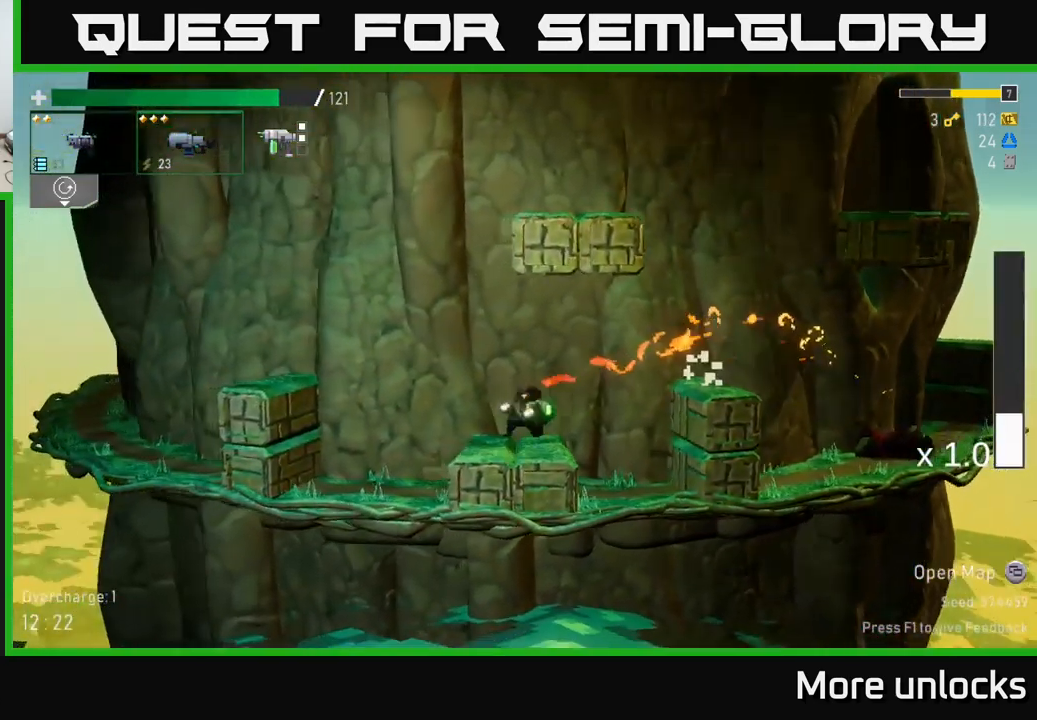
{"buttons": ["A"], "left_stick": "left", "right_stick": "center", "events": [[167, "A", "down"]]}
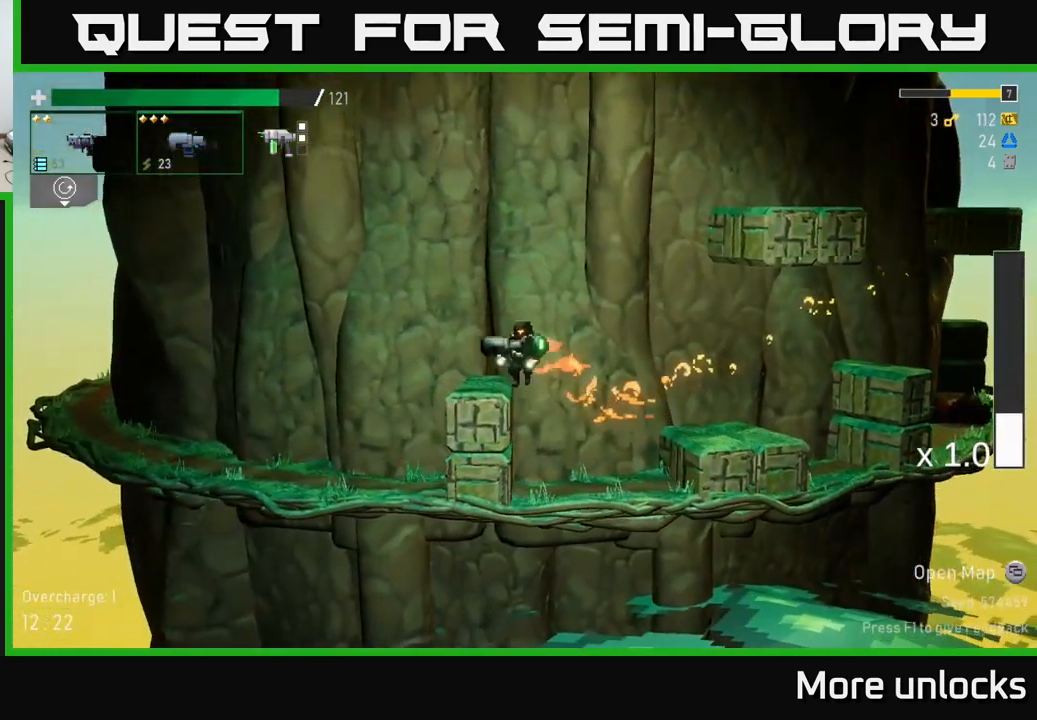
{"buttons": [], "left_stick": "left", "right_stick": "center", "events": [[33, "A", "up"], [117, "X", "down"], [333, "X", "up"]]}
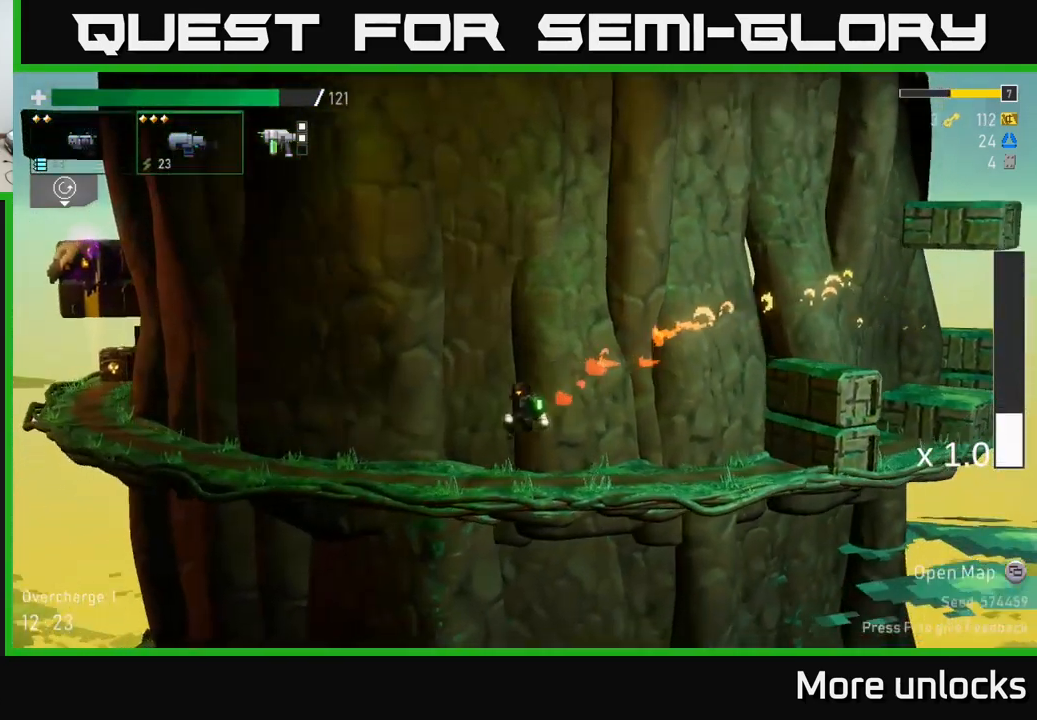
{"buttons": ["L2"], "left_stick": "left", "right_stick": "center", "events": [[133, "A", "down"], [250, "X", "down"], [317, "A", "up"], [367, "X", "up"], [450, "L2", "down"]]}
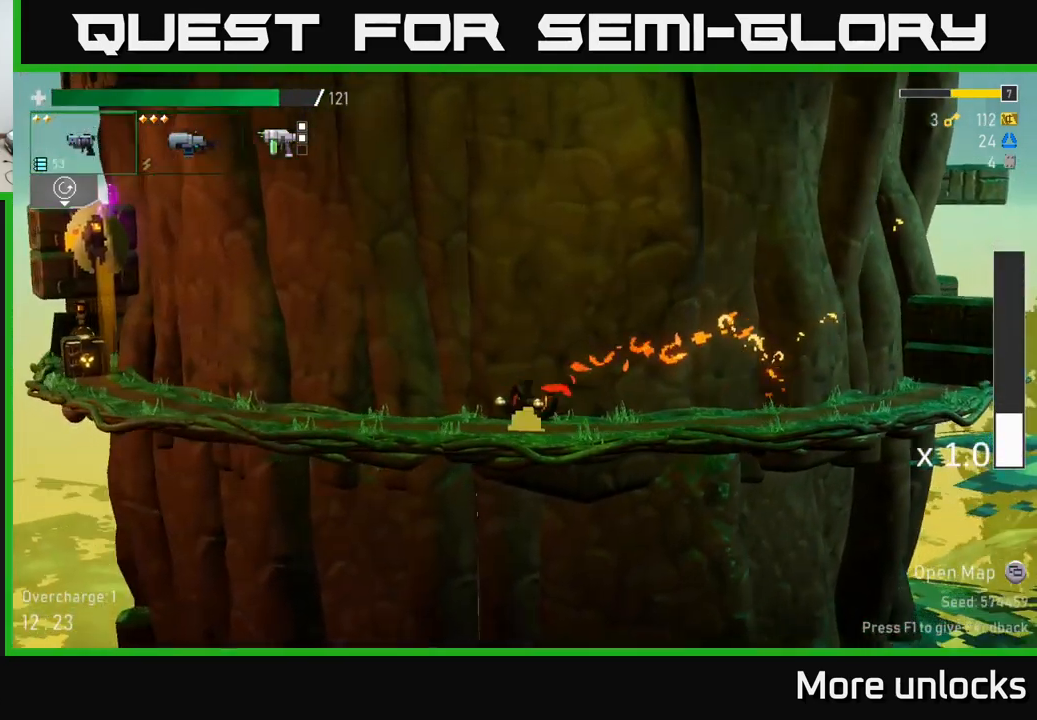
{"buttons": ["R2"], "left_stick": "center", "right_stick": "center", "events": [[67, "A", "down"], [67, "L2", "up"], [133, "left_stick", "center"], [450, "R2", "down"], [500, "A", "up"]]}
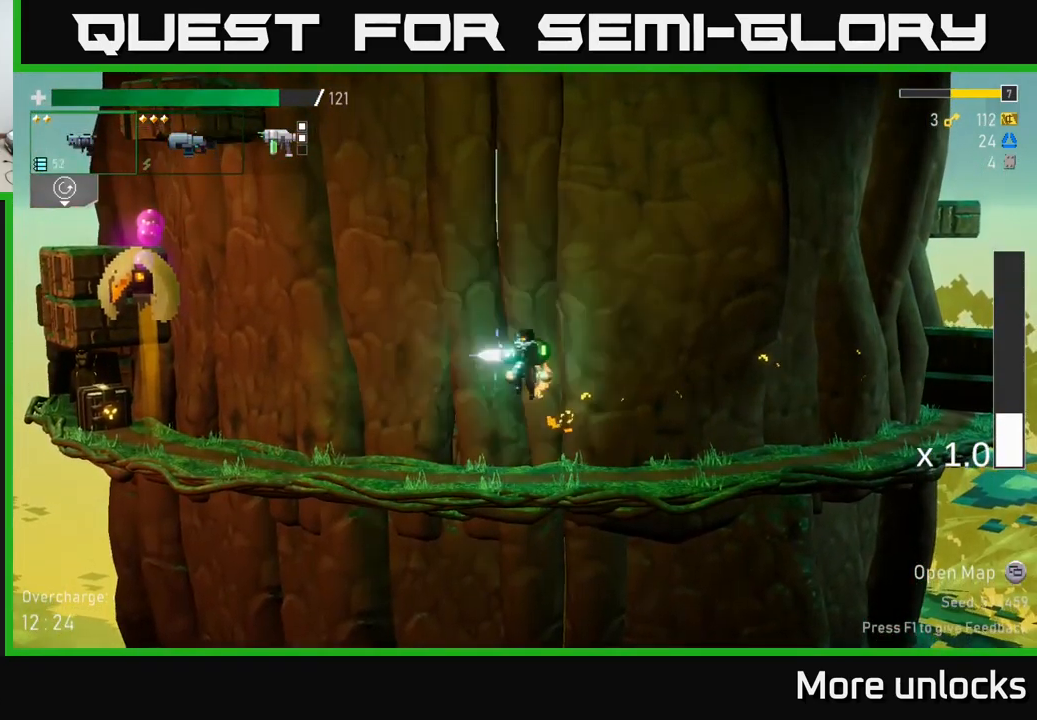
{"buttons": [], "left_stick": "center", "right_stick": "center", "events": [[83, "R2", "up"], [133, "A", "down"], [317, "R2", "down"], [367, "A", "up"], [450, "R2", "up"]]}
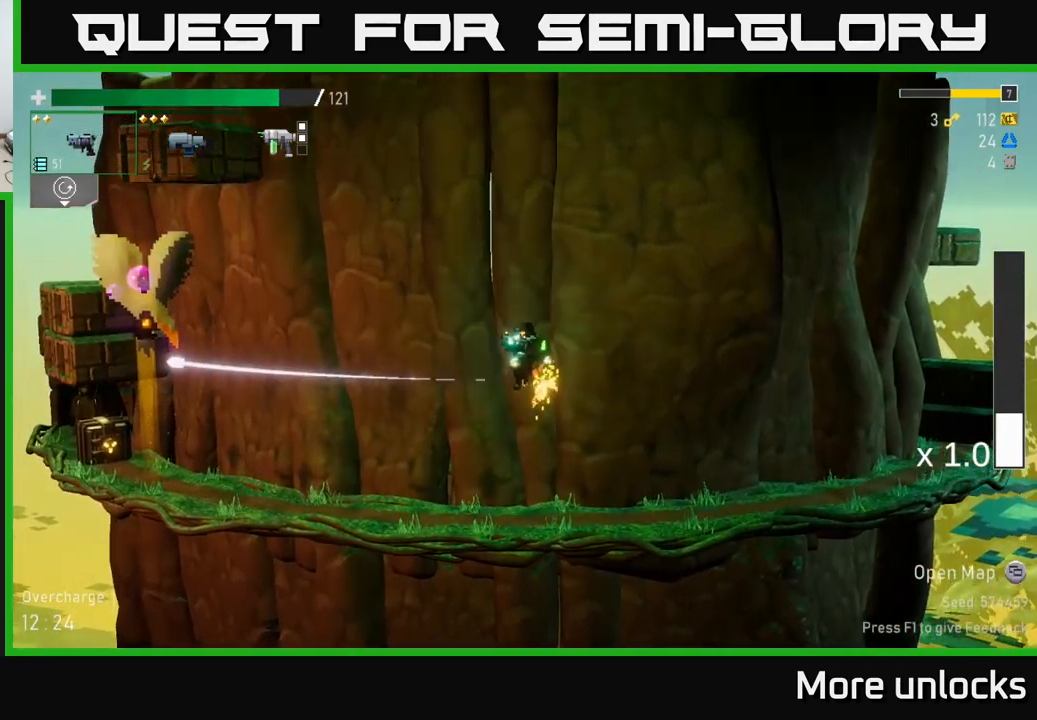
{"buttons": ["R2"], "left_stick": "center", "right_stick": "center", "events": [[34, "R2", "down"], [150, "R2", "up"], [250, "R2", "down"], [384, "R2", "up"], [450, "R2", "down"]]}
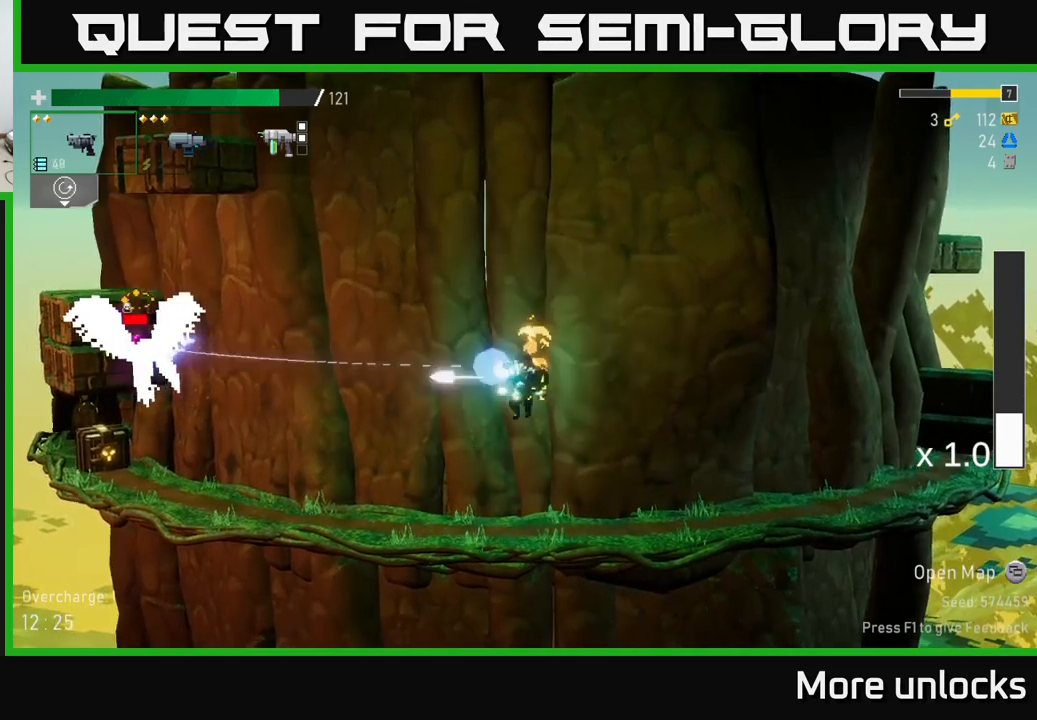
{"buttons": [], "left_stick": "down-left", "right_stick": "center", "events": [[50, "A", "down"], [50, "R2", "up"], [100, "A", "up"], [200, "R2", "down"], [284, "R2", "up"], [417, "left_stick", "left"], [467, "left_stick", "down-left"]]}
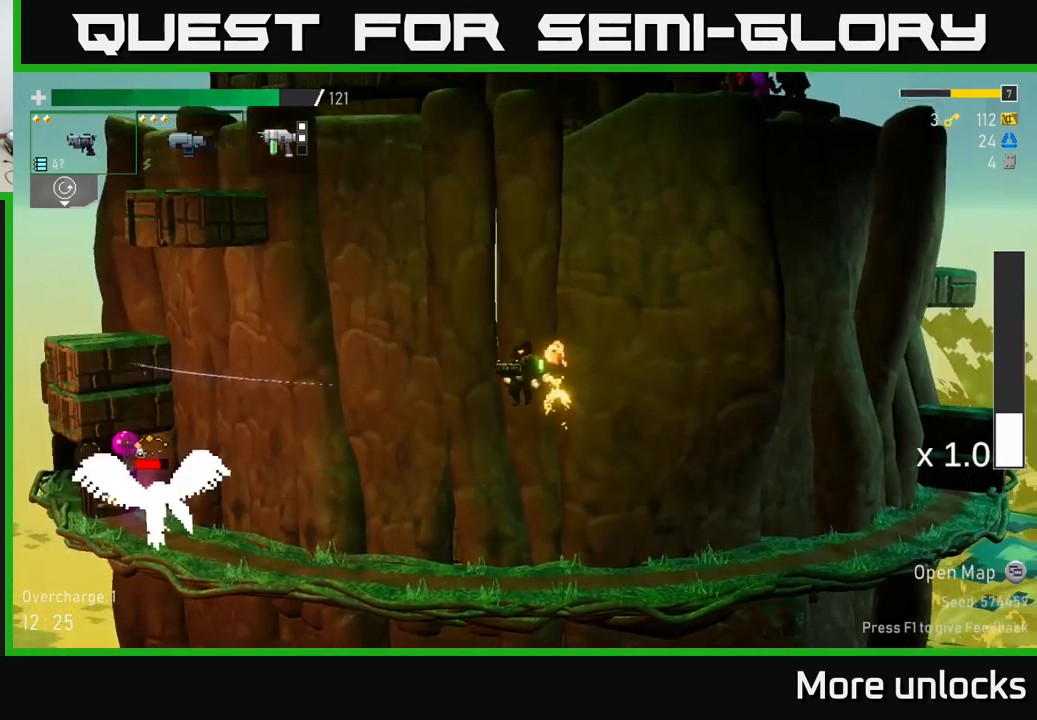
{"buttons": ["R2"], "left_stick": "down", "right_stick": "center", "events": [[67, "L2", "down"], [184, "L2", "up"], [384, "left_stick", "down"], [400, "R2", "down"]]}
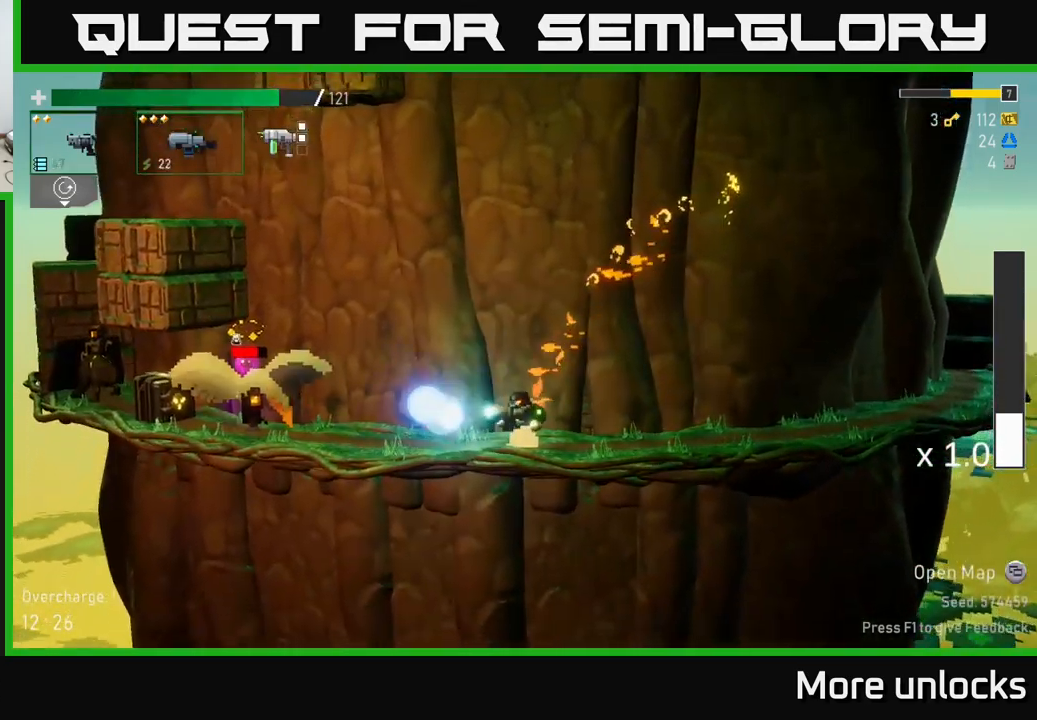
{"buttons": [], "left_stick": "down", "right_stick": "center", "events": [[50, "R2", "up"], [134, "R2", "down"], [250, "R2", "up"], [367, "R2", "down"], [500, "R2", "up"]]}
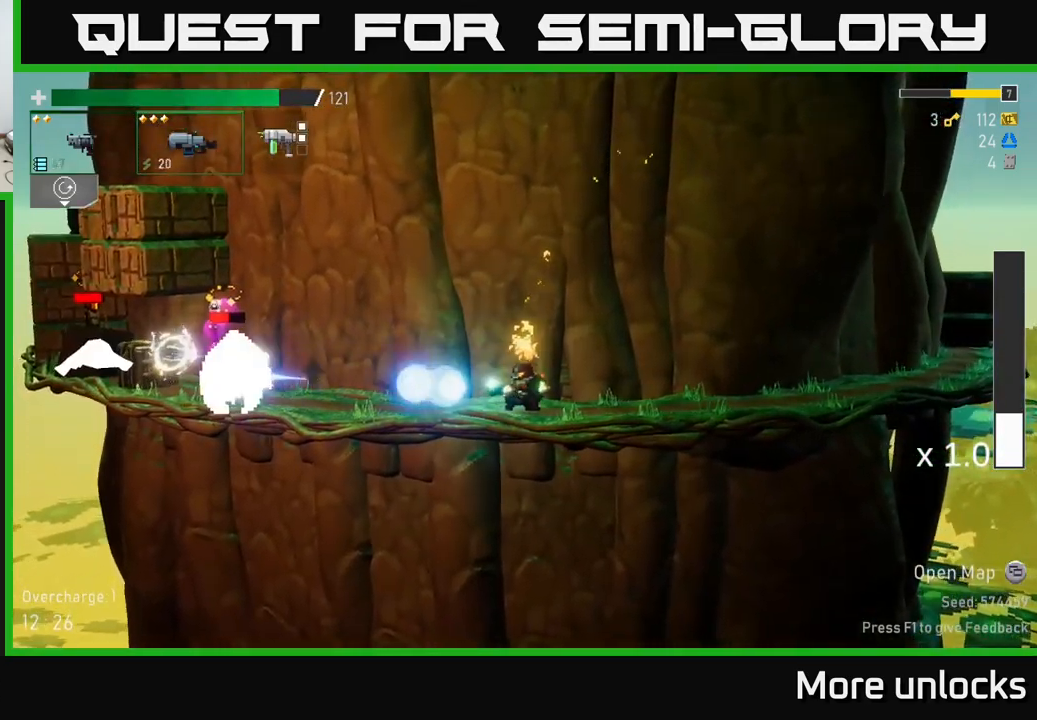
{"buttons": [], "left_stick": "down", "right_stick": "center", "events": [[84, "R2", "down"], [217, "R2", "up"], [317, "R2", "down"], [434, "R2", "up"]]}
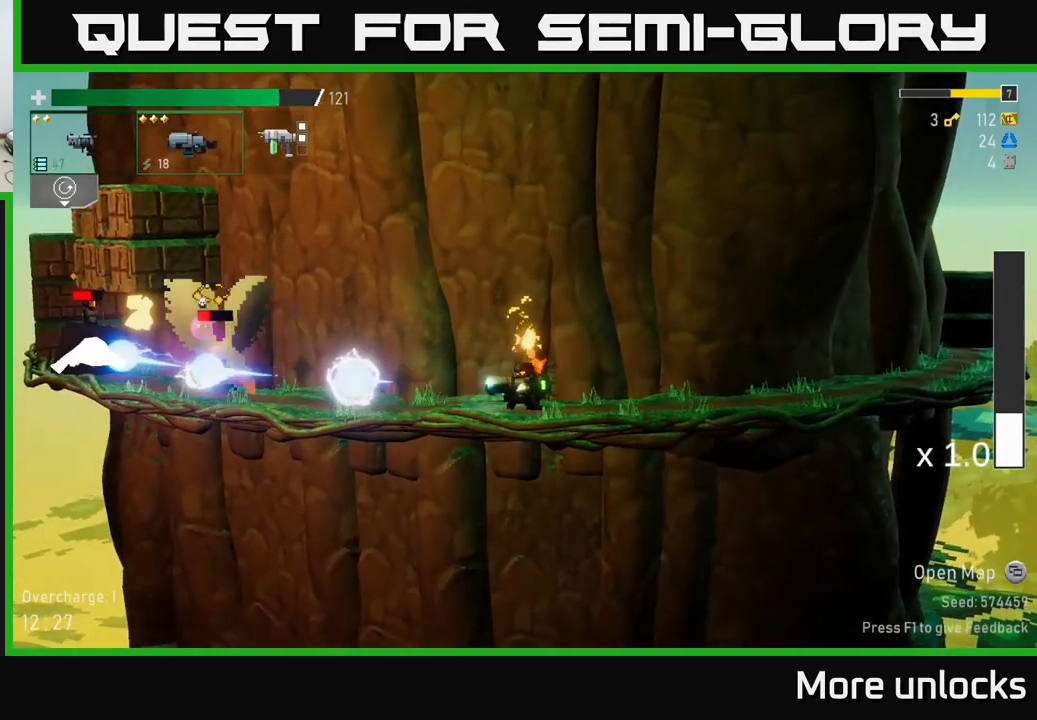
{"buttons": [], "left_stick": "down", "right_stick": "center", "events": [[50, "R2", "down"], [200, "R2", "up"], [267, "R2", "down"], [367, "R2", "up"]]}
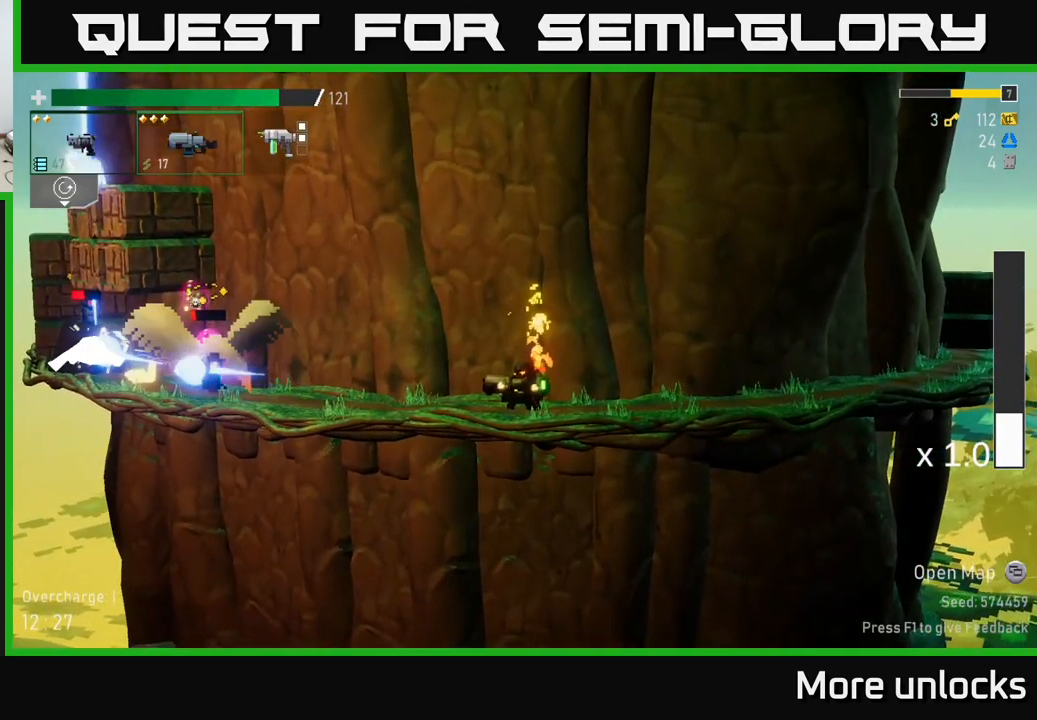
{"buttons": [], "left_stick": "down", "right_stick": "center", "events": [[50, "R2", "down"], [200, "R2", "up"], [267, "R2", "down"], [384, "R2", "up"]]}
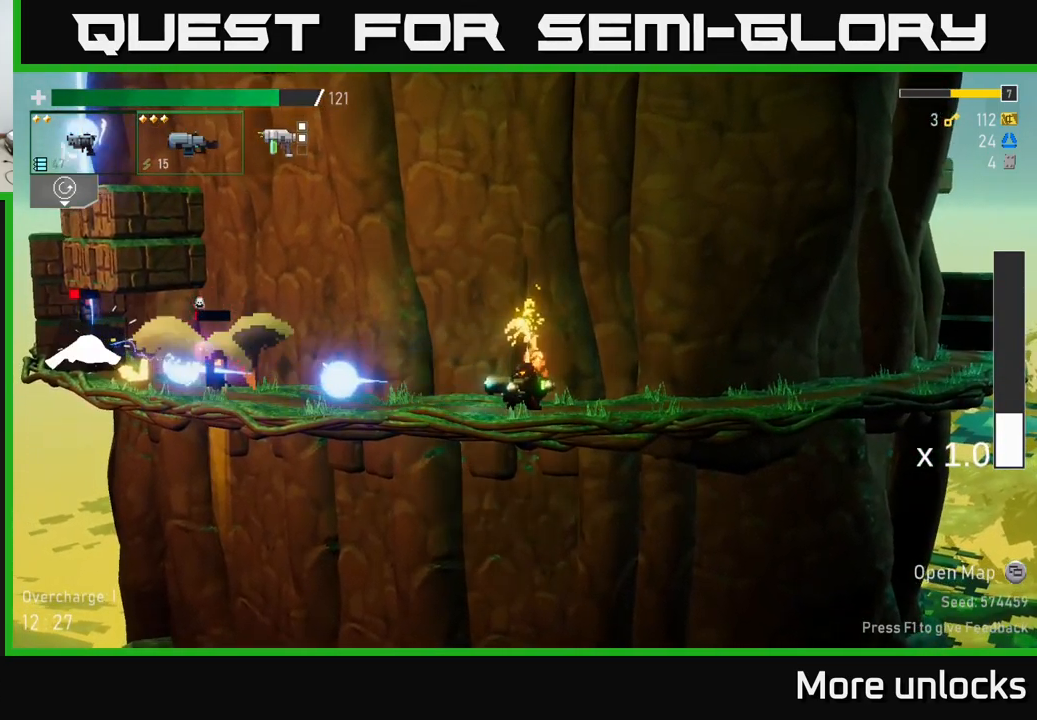
{"buttons": ["X"], "left_stick": "down-left", "right_stick": "center", "events": [[84, "left_stick", "left"], [350, "left_stick", "down-left"], [400, "A", "down"], [417, "X", "down"], [450, "A", "up"]]}
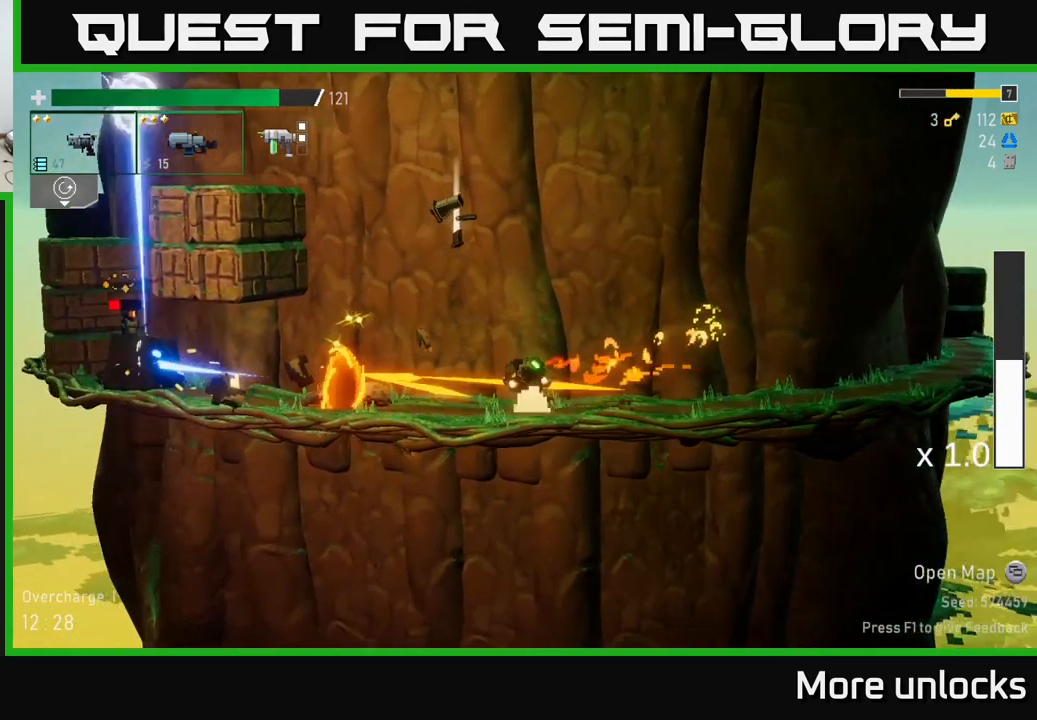
{"buttons": [], "left_stick": "right", "right_stick": "center", "events": [[34, "X", "up"], [100, "left_stick", "center"], [150, "left_stick", "right"], [334, "A", "down"], [450, "A", "up"]]}